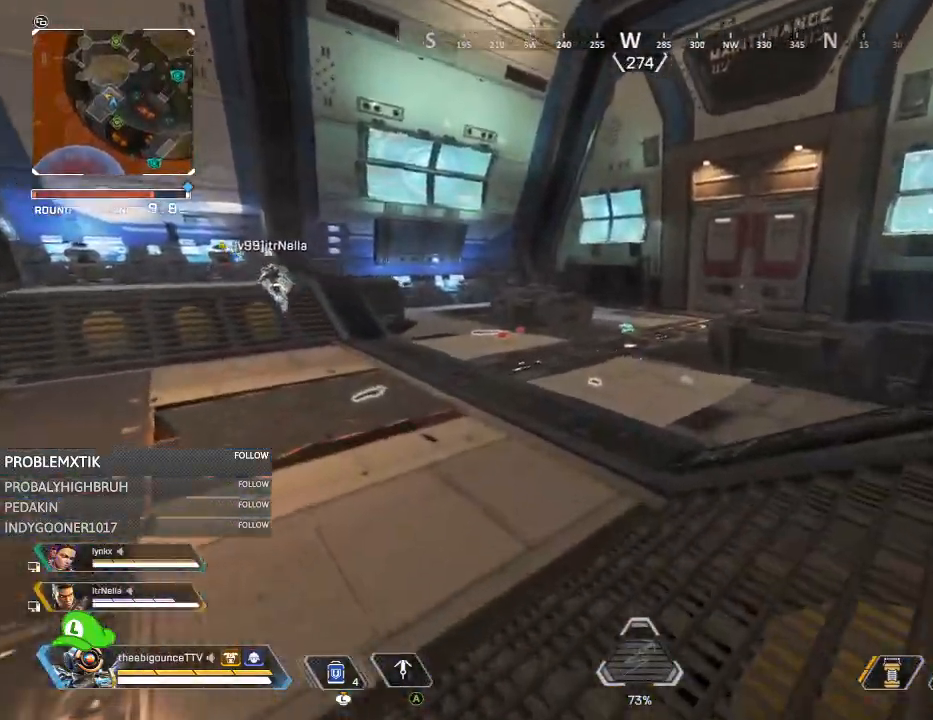
Gameplay with a controller (Xbox layout); each line is a JSON object with the inputs held at the frame after it. "events" lists button and stick changes between this image and that frame as [ms after this image, input, new state], when the widget could be followed in between.
{"buttons": [], "left_stick": "right", "right_stick": "center", "events": [[51, "right_stick", "left"], [184, "right_stick", "center"], [334, "L1", "down"], [351, "right_stick", "right"], [384, "L1", "up"], [418, "left_stick", "right"], [484, "right_stick", "center"]]}
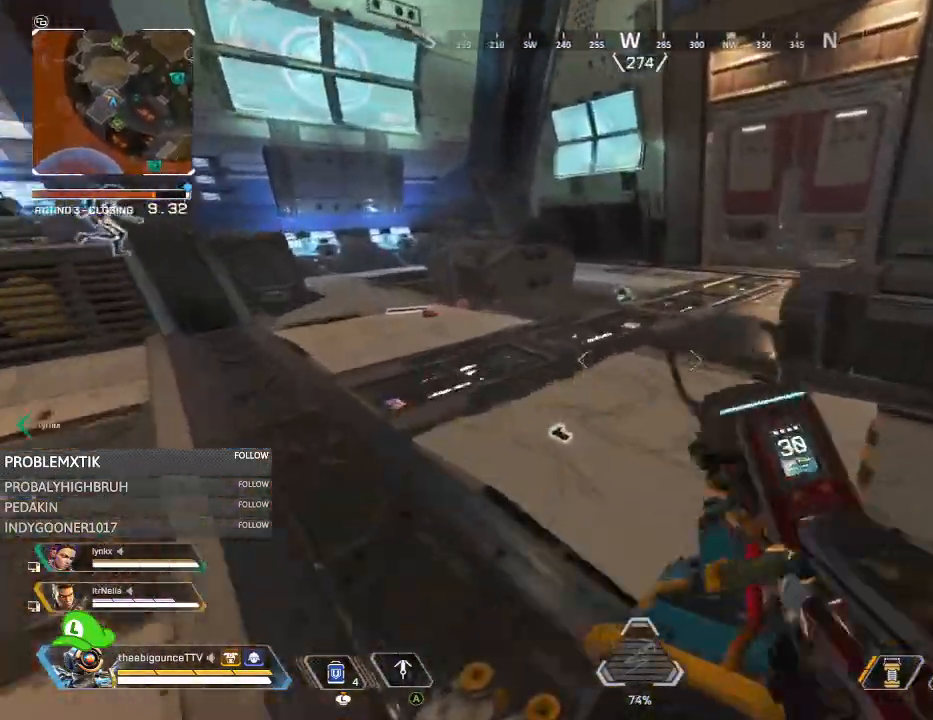
{"buttons": [], "left_stick": "up", "right_stick": "left", "events": [[117, "left_stick", "up"], [417, "right_stick", "left"]]}
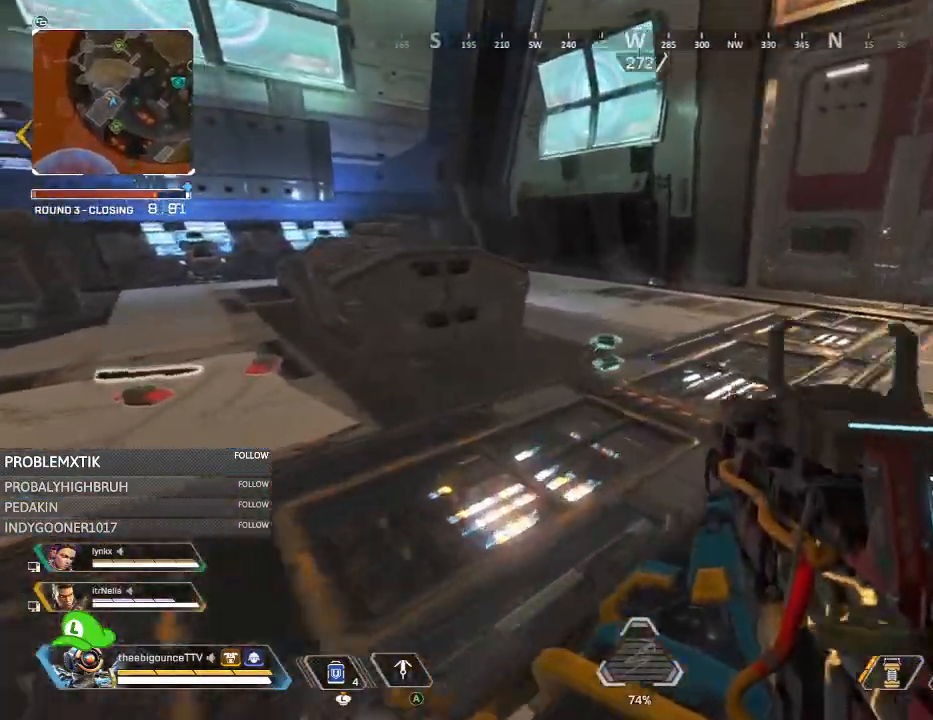
{"buttons": ["X"], "left_stick": "up", "right_stick": "center", "events": [[117, "right_stick", "center"], [284, "X", "down"], [351, "X", "up"], [484, "X", "down"]]}
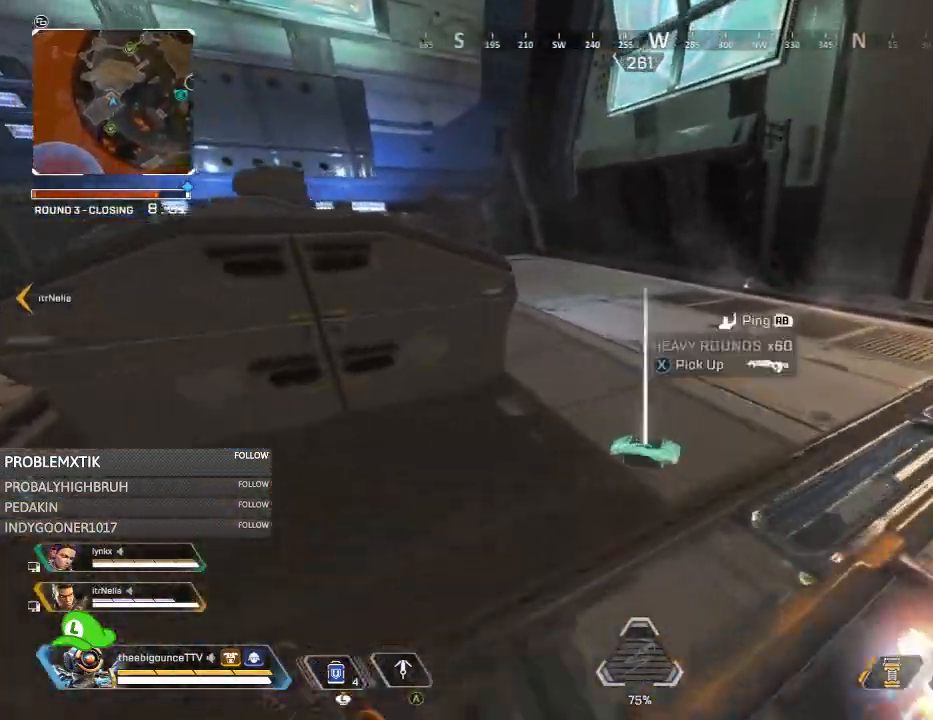
{"buttons": [], "left_stick": "up", "right_stick": "center", "events": [[50, "X", "up"], [117, "right_stick", "right"], [417, "right_stick", "center"]]}
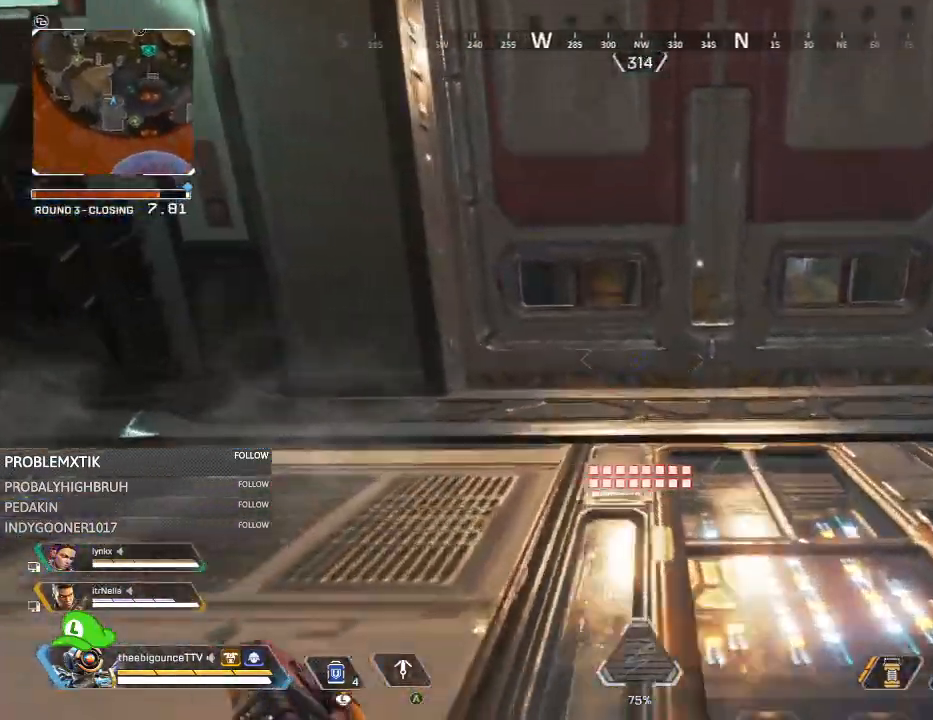
{"buttons": [], "left_stick": "up", "right_stick": "center", "events": [[117, "right_stick", "up"], [217, "right_stick", "center"], [301, "X", "down"], [351, "X", "up"], [451, "X", "down"], [484, "X", "up"]]}
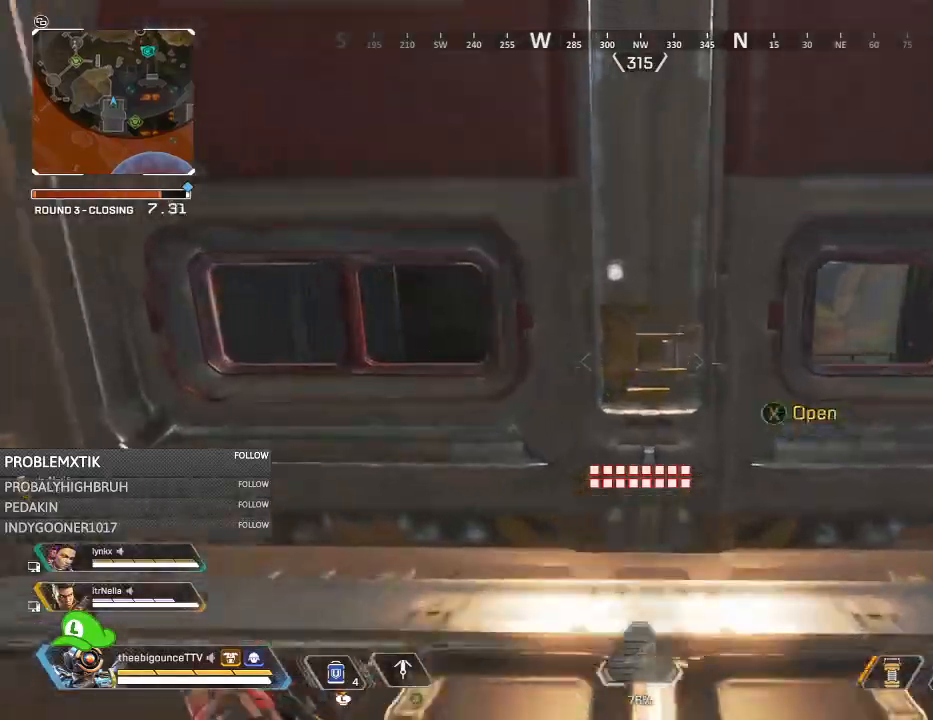
{"buttons": [], "left_stick": "up", "right_stick": "center", "events": [[300, "right_stick", "right"], [450, "right_stick", "center"]]}
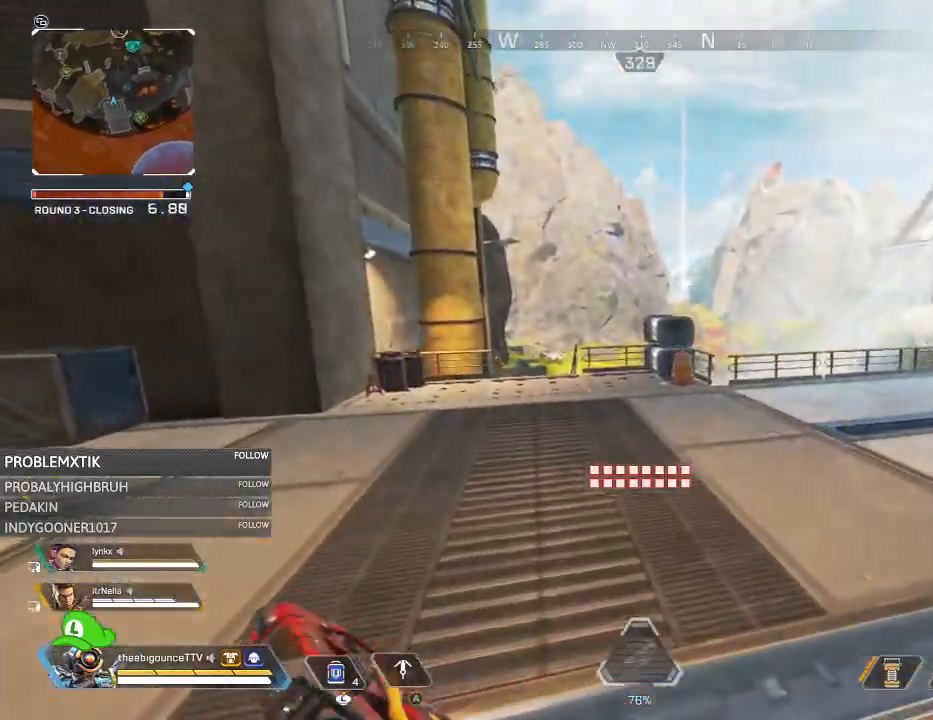
{"buttons": [], "left_stick": "up", "right_stick": "center", "events": []}
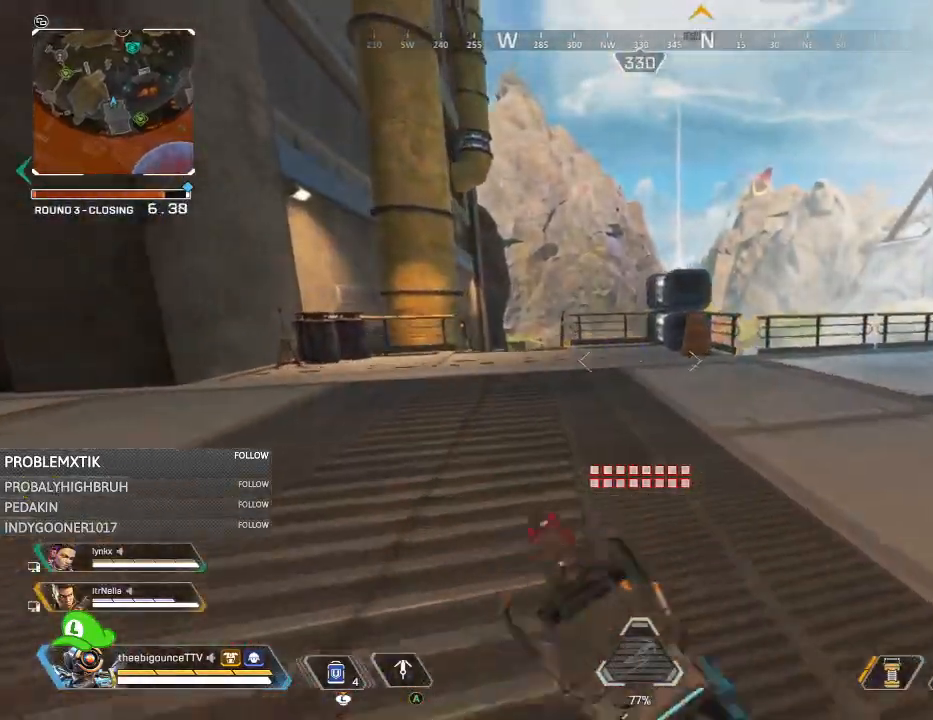
{"buttons": [], "left_stick": "up", "right_stick": "center", "events": [[17, "right_stick", "left"], [150, "L1", "down"], [150, "right_stick", "center"], [234, "L1", "up"]]}
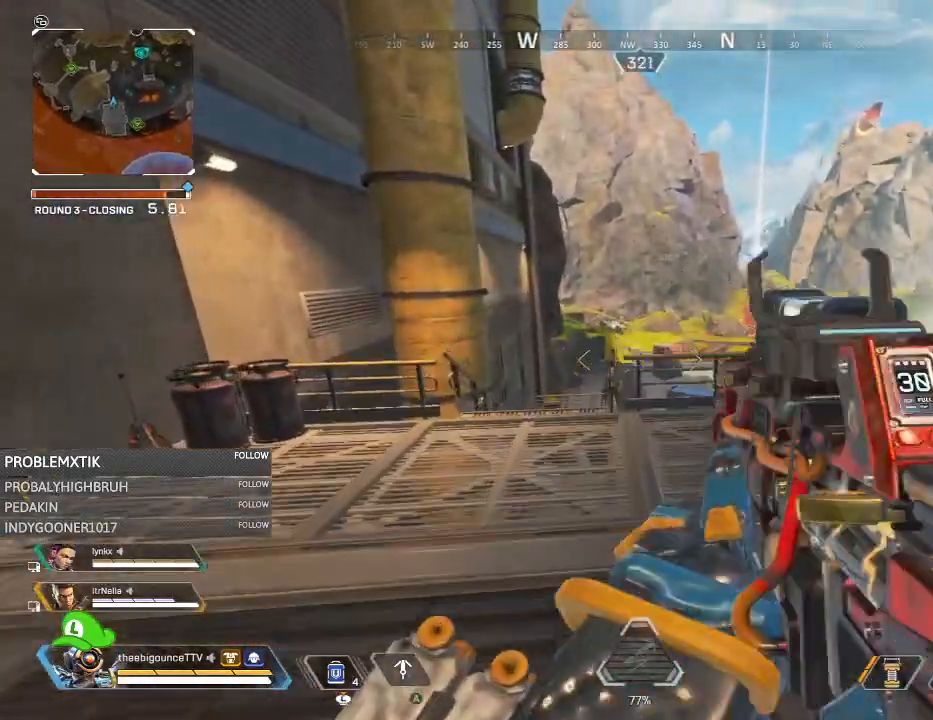
{"buttons": ["L2"], "left_stick": "up-right", "right_stick": "up-left", "events": [[251, "right_stick", "up-left"], [284, "left_stick", "up-right"], [384, "L2", "down"]]}
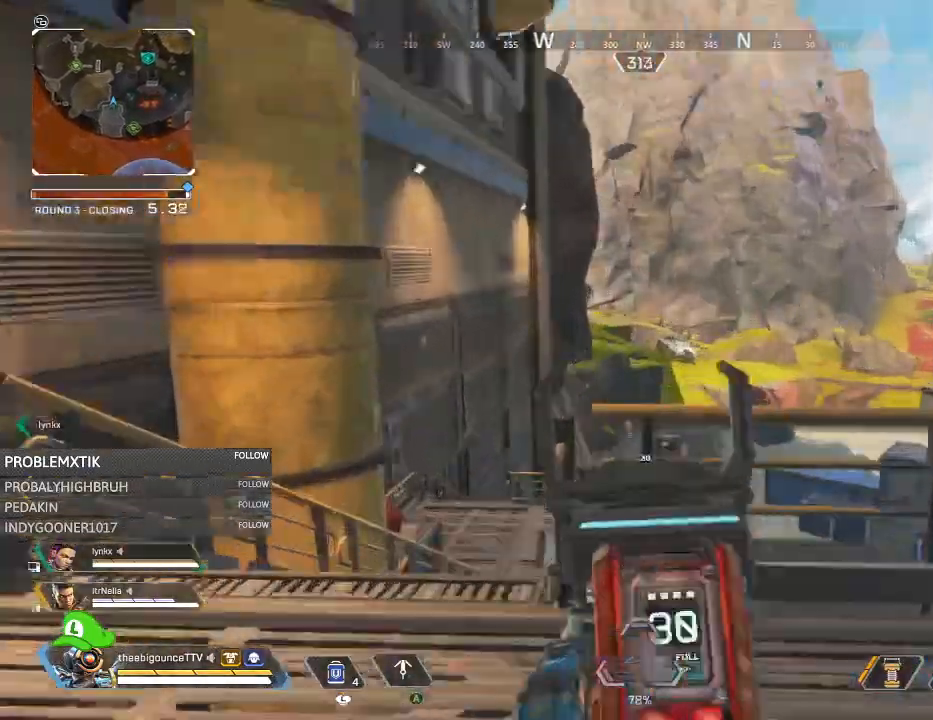
{"buttons": ["L2", "R2"], "left_stick": "up-left", "right_stick": "down-right", "events": [[117, "left_stick", "right"], [117, "right_stick", "center"], [350, "right_stick", "right"], [417, "left_stick", "up-left"], [417, "right_stick", "down-right"], [484, "R2", "down"]]}
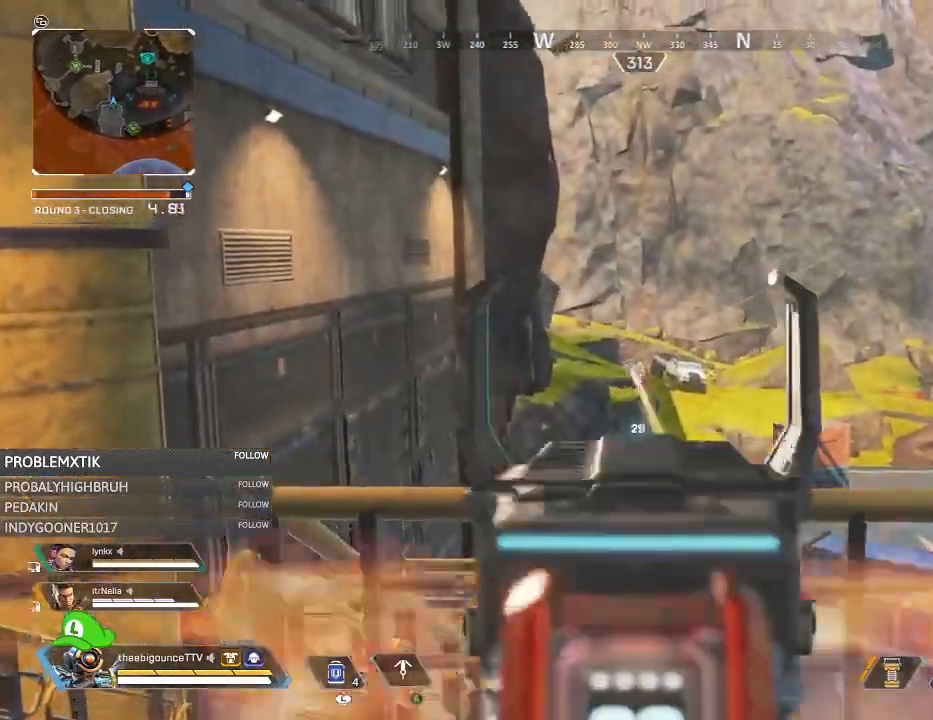
{"buttons": ["L2", "R2"], "left_stick": "left", "right_stick": "down", "events": [[17, "left_stick", "left"], [17, "right_stick", "down"], [151, "right_stick", "down-right"], [217, "left_stick", "right"], [384, "left_stick", "left"], [451, "right_stick", "down"]]}
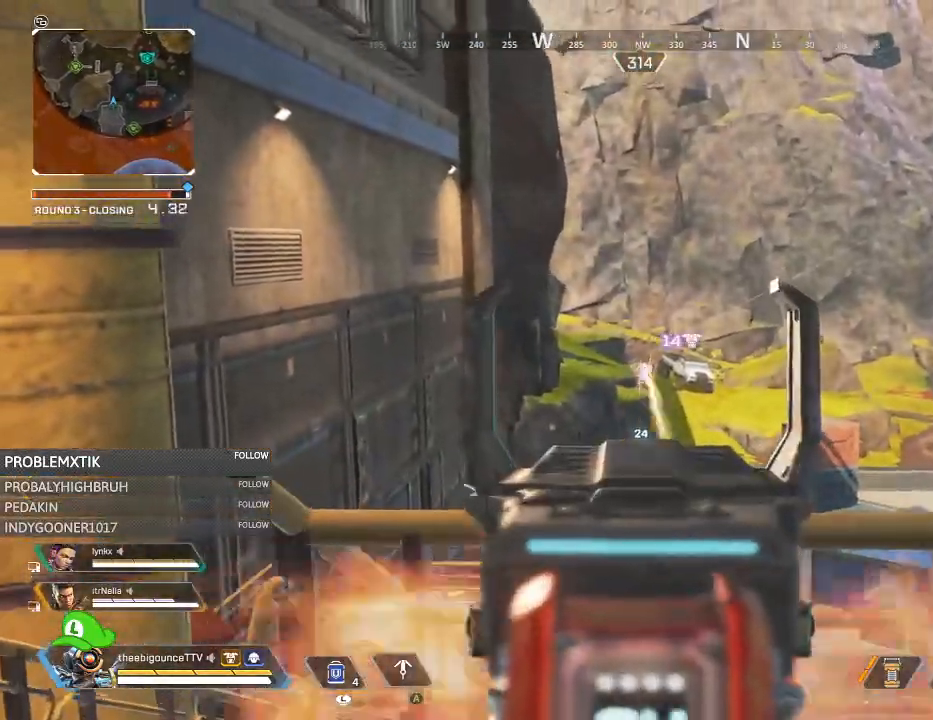
{"buttons": ["L2", "R2"], "left_stick": "right", "right_stick": "down-right", "events": [[17, "left_stick", "center"], [83, "left_stick", "right"], [183, "left_stick", "left"], [217, "right_stick", "left"], [317, "left_stick", "right"], [484, "right_stick", "down-right"]]}
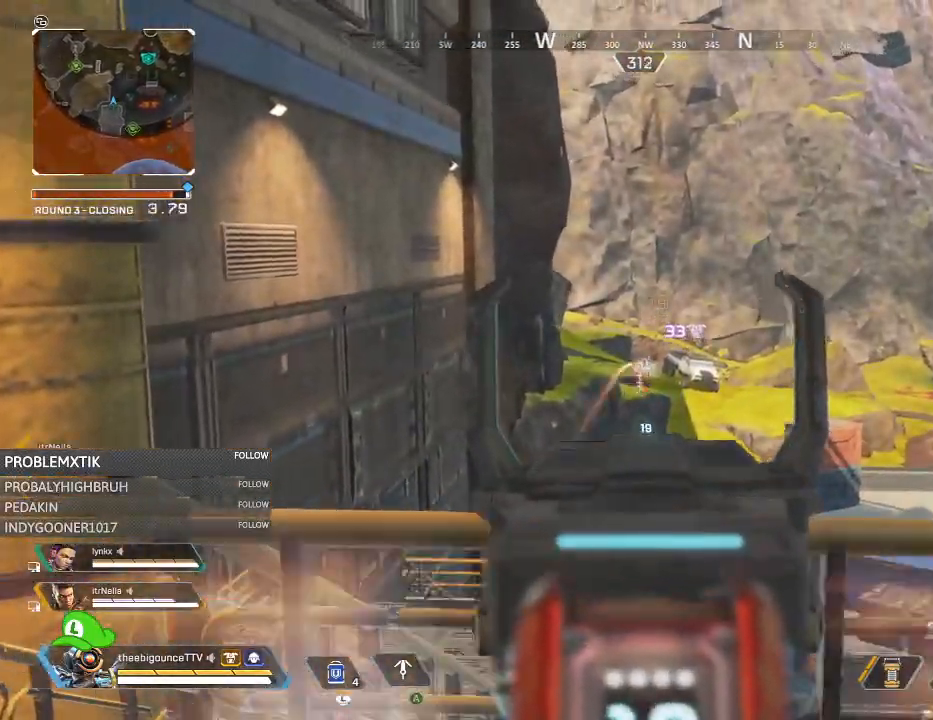
{"buttons": ["L2", "R2"], "left_stick": "left", "right_stick": "down-right", "events": [[51, "left_stick", "center"], [117, "left_stick", "left"], [251, "left_stick", "center"], [317, "left_stick", "right"], [451, "left_stick", "left"]]}
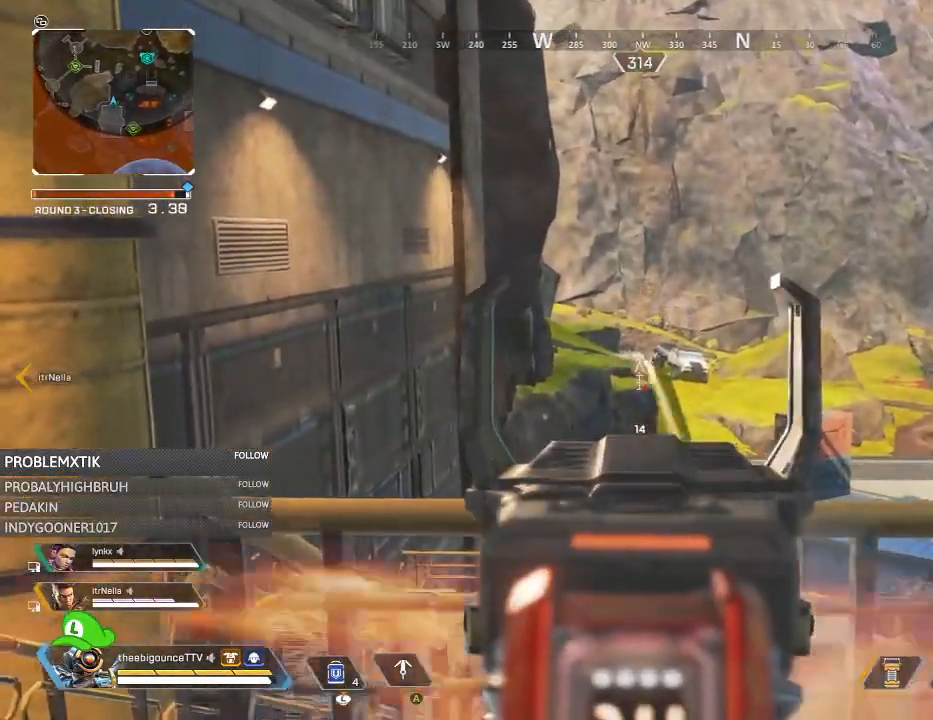
{"buttons": ["L2", "R2"], "left_stick": "down-right", "right_stick": "down", "events": [[50, "left_stick", "center"], [117, "right_stick", "right"], [133, "left_stick", "left"], [317, "right_stick", "left"], [434, "left_stick", "down-right"], [500, "right_stick", "down"]]}
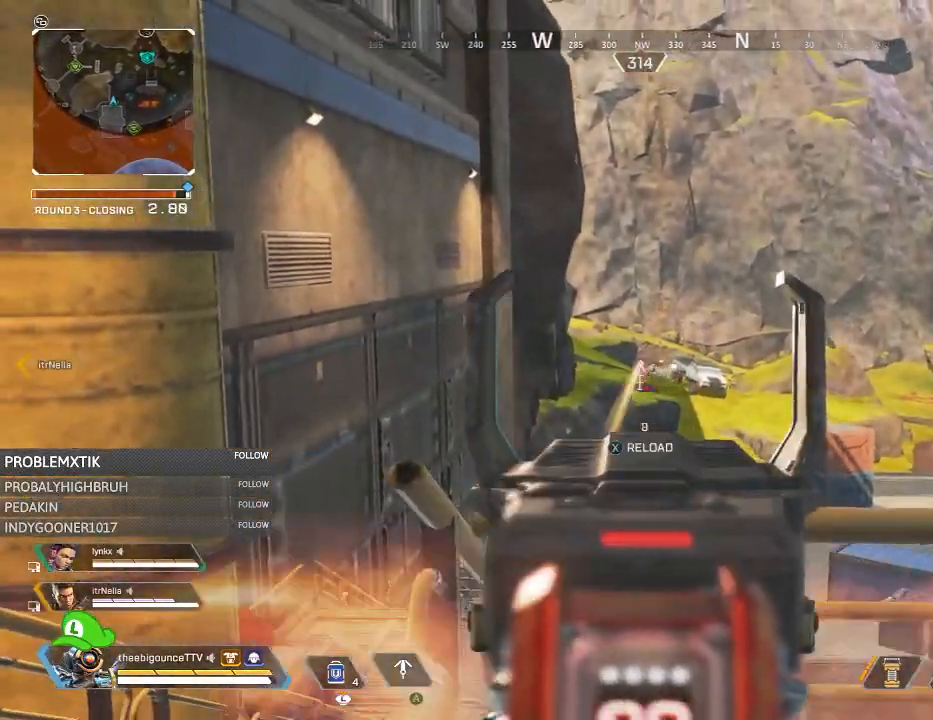
{"buttons": ["L2", "R2"], "left_stick": "down-right", "right_stick": "center", "events": [[84, "right_stick", "down-right"], [134, "left_stick", "left"], [201, "right_stick", "down-left"], [267, "right_stick", "left"], [334, "left_stick", "down-right"], [468, "right_stick", "center"]]}
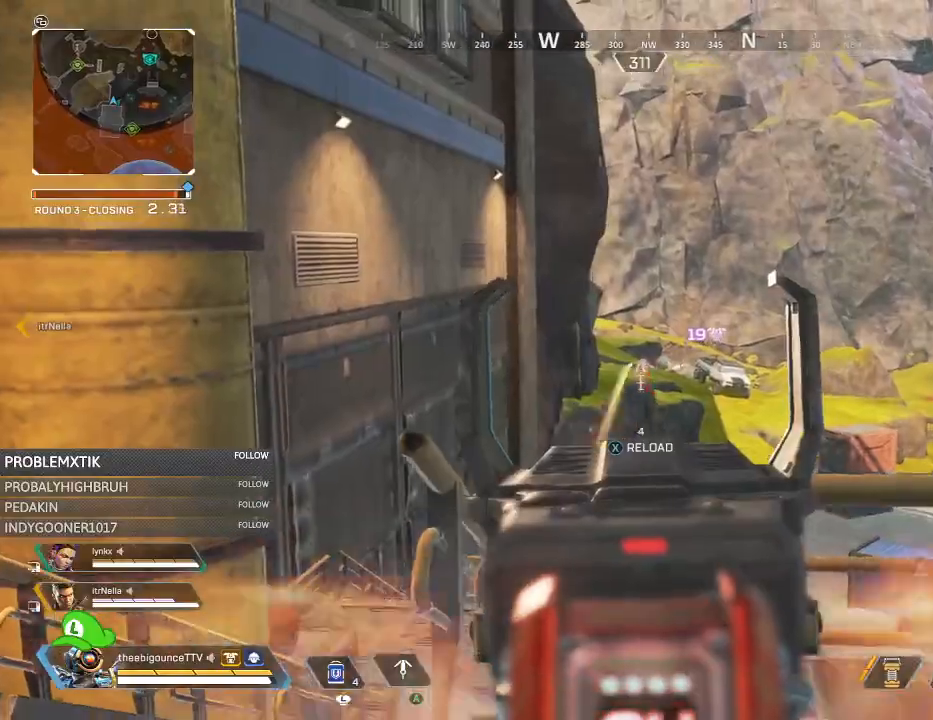
{"buttons": ["L2", "R2"], "left_stick": "down", "right_stick": "left", "events": [[200, "right_stick", "left"], [467, "left_stick", "down"]]}
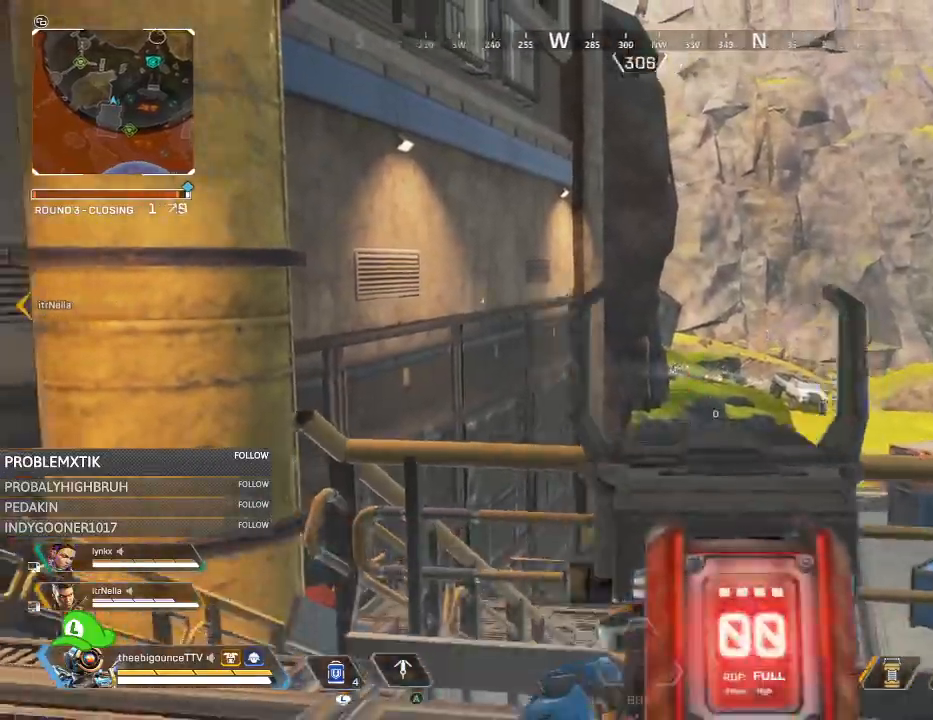
{"buttons": [], "left_stick": "up-right", "right_stick": "center", "events": [[34, "right_stick", "right"], [67, "L2", "up"], [134, "left_stick", "down-right"], [201, "R2", "up"], [301, "left_stick", "up-right"], [368, "right_stick", "center"]]}
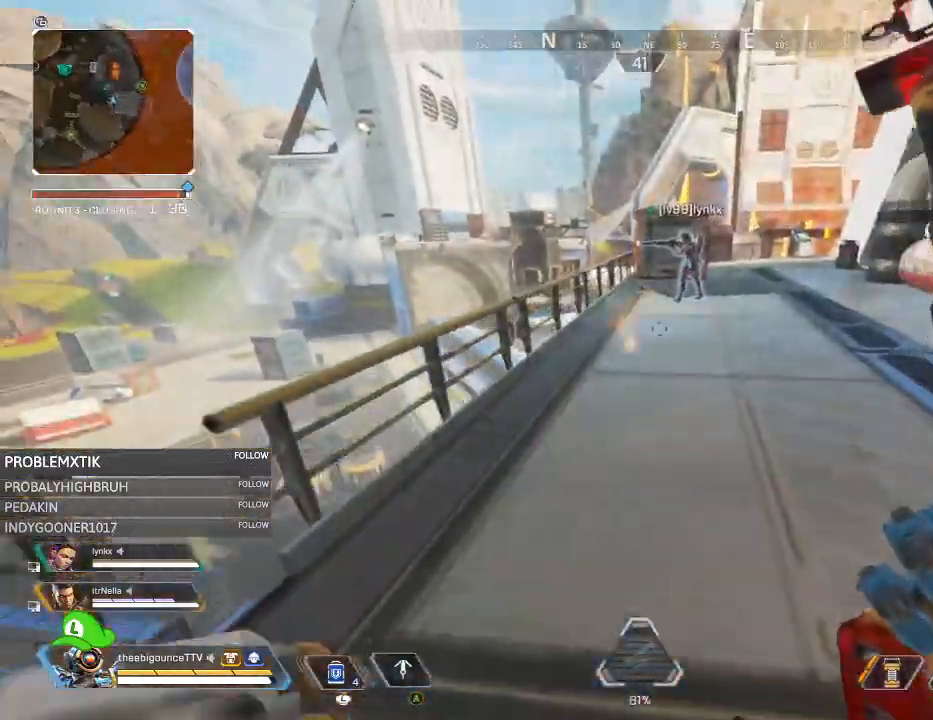
{"buttons": [], "left_stick": "up-right", "right_stick": "center", "events": [[200, "right_stick", "left"], [434, "right_stick", "center"]]}
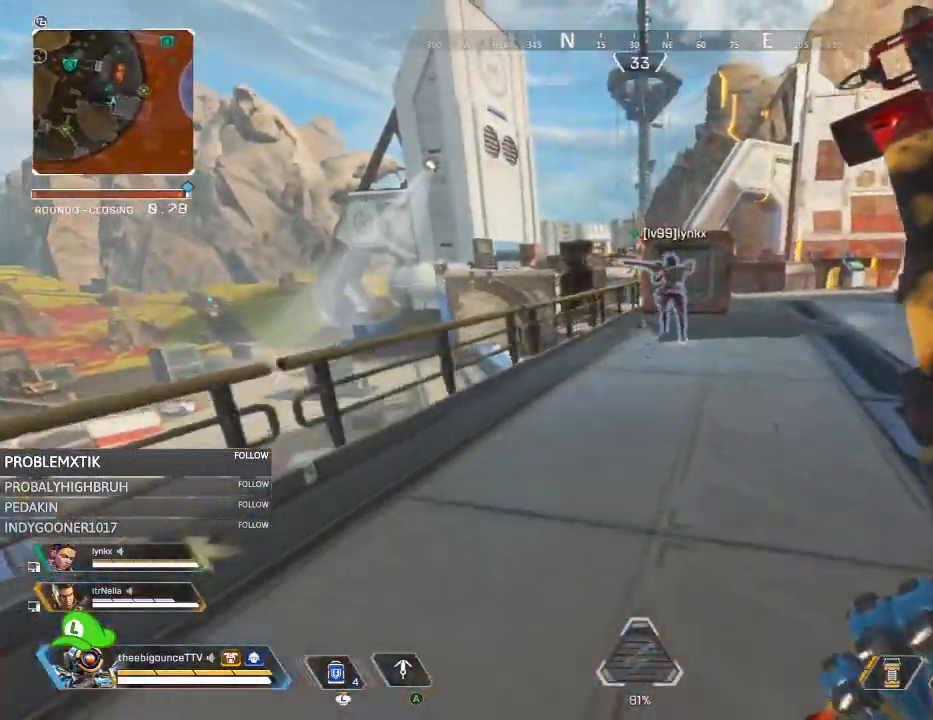
{"buttons": [], "left_stick": "up", "right_stick": "right", "events": [[34, "right_stick", "right"], [167, "left_stick", "up"], [167, "right_stick", "center"], [434, "right_stick", "right"]]}
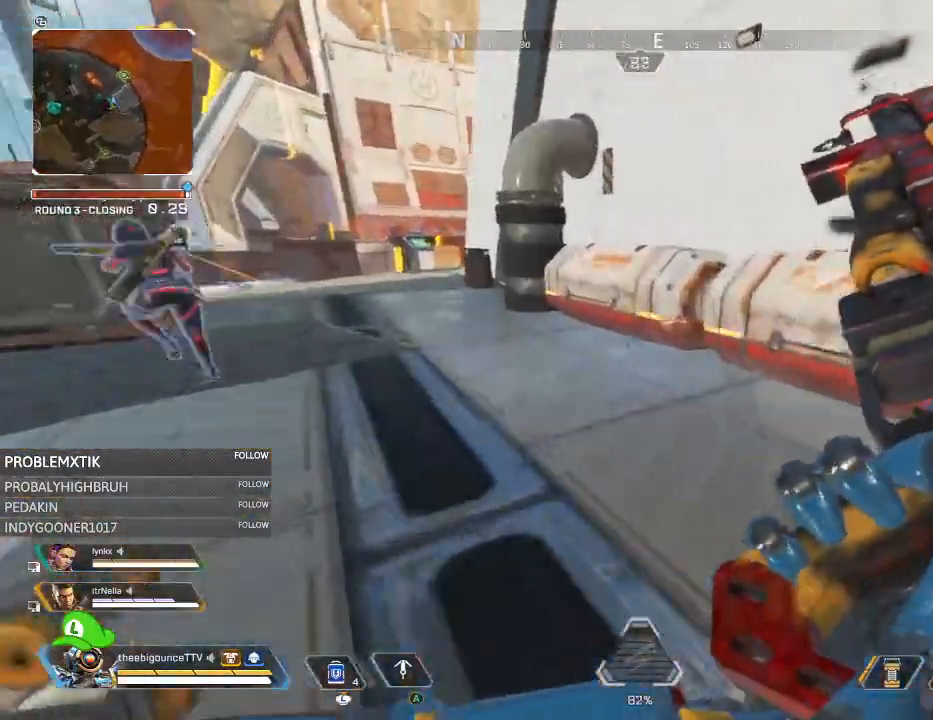
{"buttons": [], "left_stick": "up-left", "right_stick": "center", "events": [[67, "right_stick", "center"], [150, "X", "down"], [217, "X", "up"], [234, "left_stick", "up-left"], [300, "X", "down"], [334, "X", "up"], [434, "X", "down"], [467, "X", "up"]]}
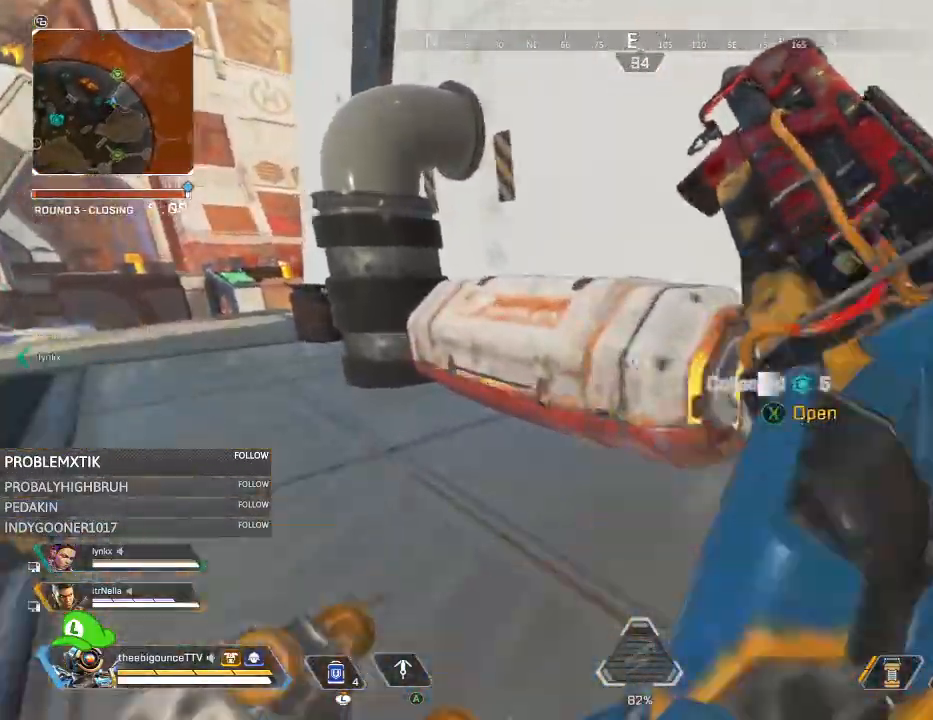
{"buttons": [], "left_stick": "down-right", "right_stick": "center", "events": [[67, "X", "down"], [67, "left_stick", "down-left"], [134, "X", "up"], [167, "left_stick", "down"], [251, "right_stick", "right"], [301, "R3", "down"], [301, "left_stick", "down-right"], [401, "R3", "up"], [401, "right_stick", "center"]]}
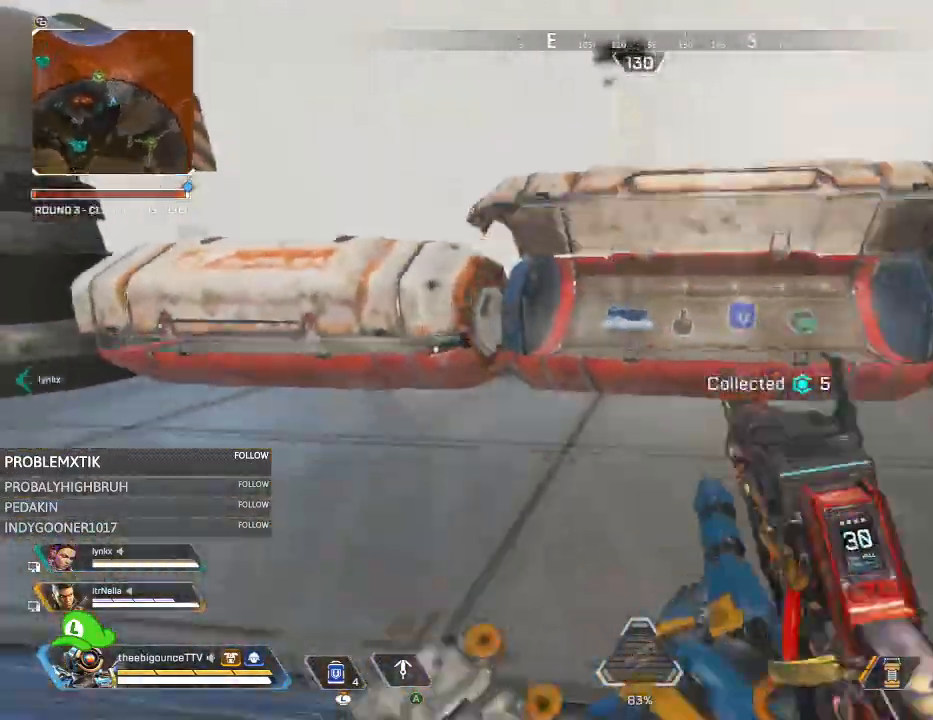
{"buttons": [], "left_stick": "up", "right_stick": "center", "events": [[83, "R3", "down"], [183, "R3", "up"], [183, "left_stick", "up-right"], [250, "left_stick", "up"]]}
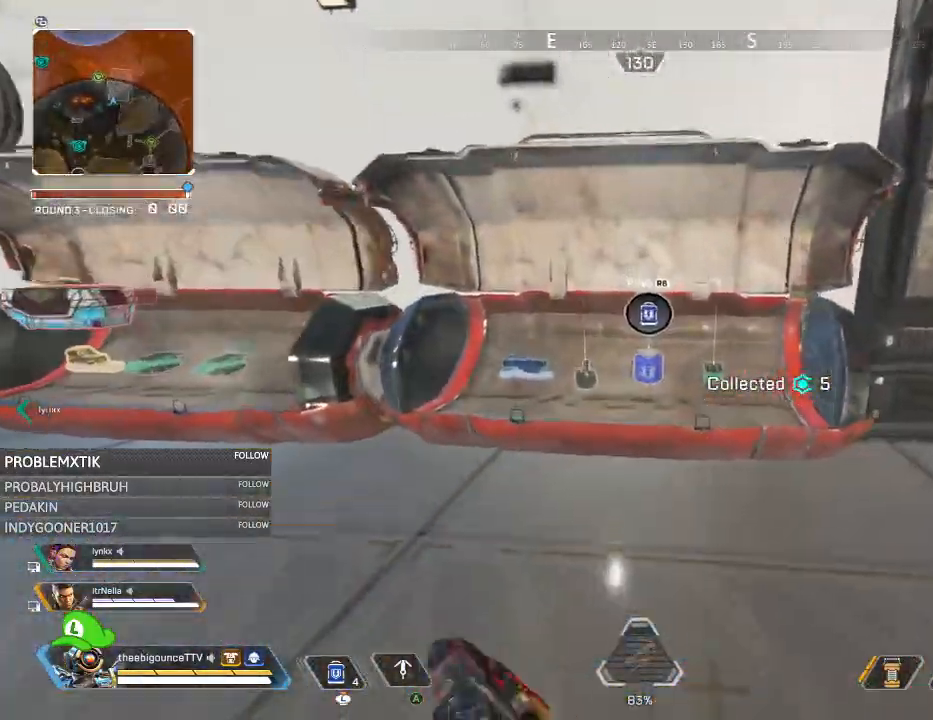
{"buttons": [], "left_stick": "left", "right_stick": "left", "events": [[151, "X", "down"], [184, "X", "up"], [217, "right_stick", "down"], [251, "left_stick", "right"], [334, "X", "down"], [368, "X", "up"], [368, "left_stick", "down"], [401, "right_stick", "left"], [468, "left_stick", "left"]]}
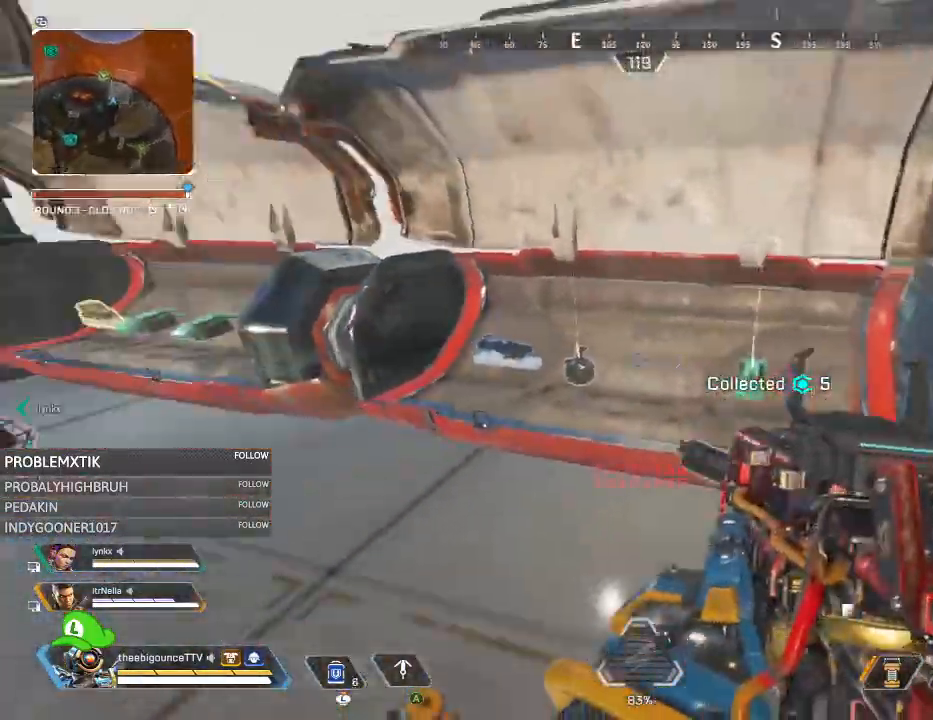
{"buttons": [], "left_stick": "up-left", "right_stick": "up-left", "events": [[50, "left_stick", "up-left"], [117, "right_stick", "center"], [400, "right_stick", "up-left"]]}
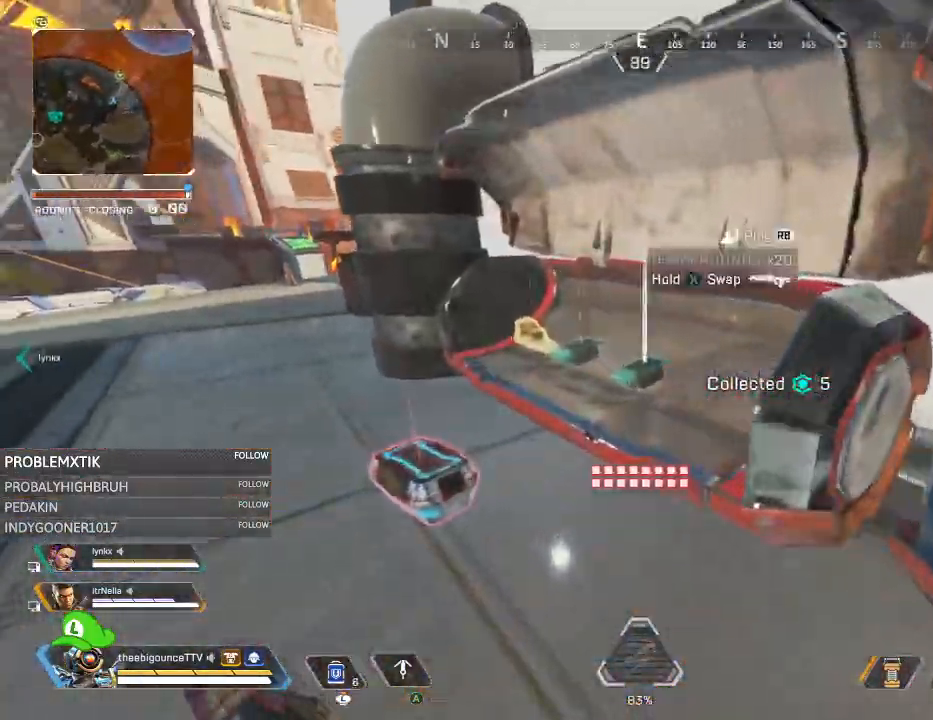
{"buttons": [], "left_stick": "up", "right_stick": "center", "events": [[17, "right_stick", "center"], [84, "X", "down"], [134, "X", "up"], [267, "right_stick", "up-left"], [418, "left_stick", "up"], [501, "right_stick", "center"]]}
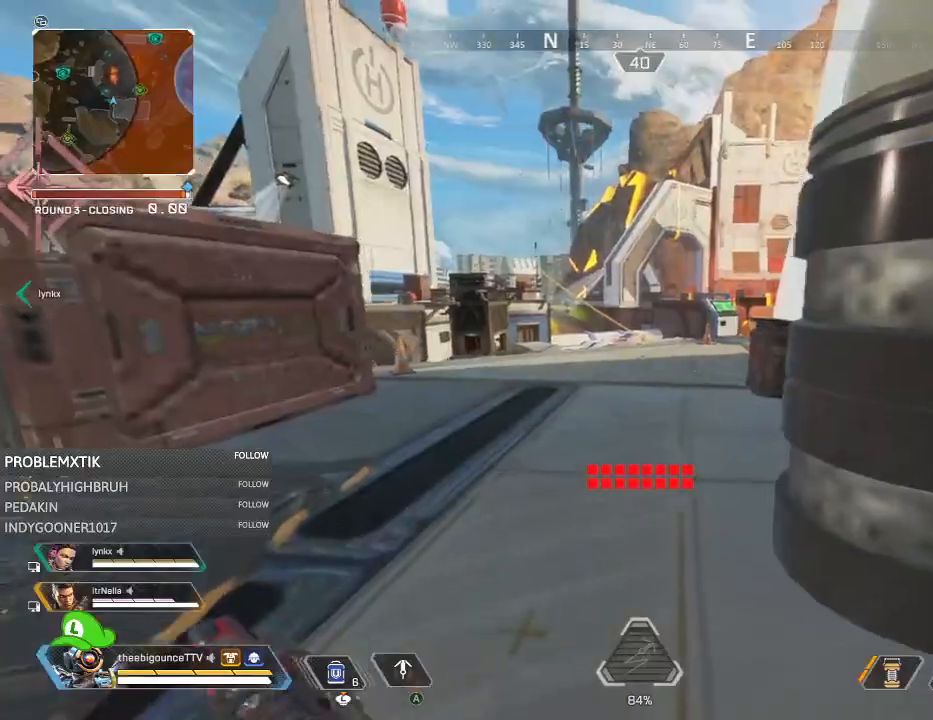
{"buttons": [], "left_stick": "up", "right_stick": "center", "events": [[267, "right_stick", "left"], [500, "right_stick", "center"]]}
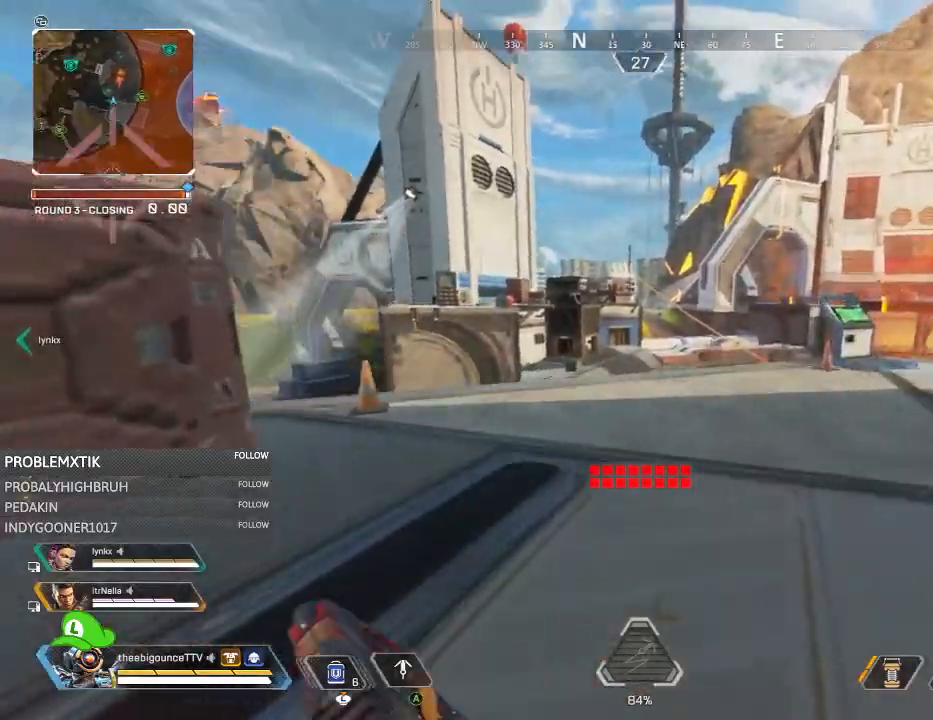
{"buttons": ["L2"], "left_stick": "left", "right_stick": "center", "events": [[134, "right_stick", "up-left"], [167, "left_stick", "up-left"], [234, "L2", "down"], [267, "right_stick", "center"], [301, "left_stick", "left"], [334, "right_stick", "up-right"], [434, "right_stick", "center"]]}
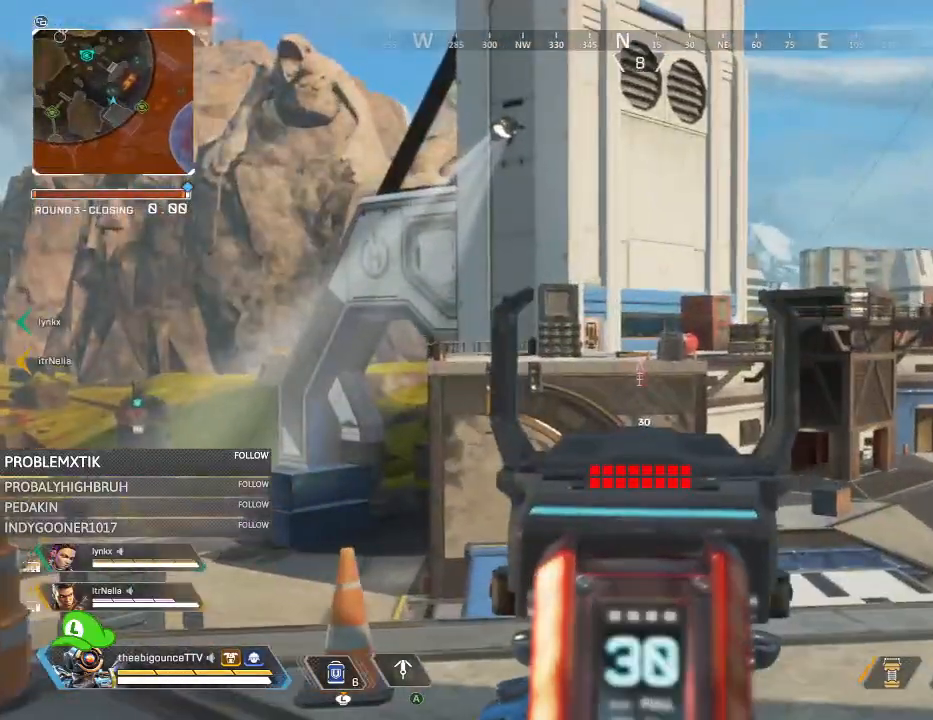
{"buttons": [], "left_stick": "up-right", "right_stick": "center", "events": [[250, "left_stick", "up"], [284, "L2", "up"], [334, "right_stick", "down-right"], [417, "left_stick", "up-right"], [500, "right_stick", "center"]]}
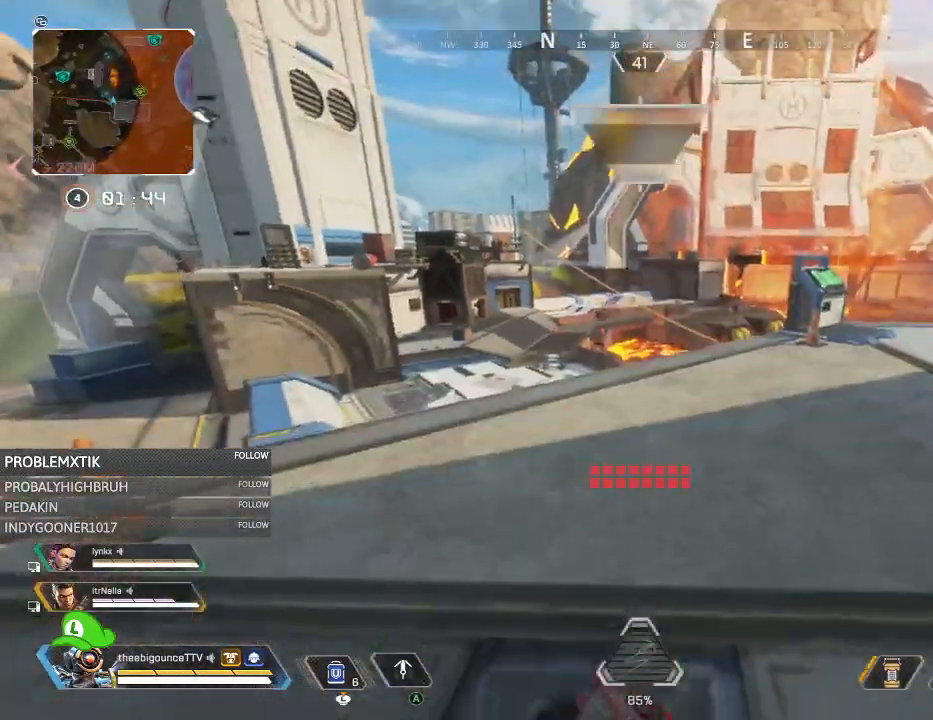
{"buttons": [], "left_stick": "up-right", "right_stick": "center", "events": [[184, "right_stick", "right"], [368, "right_stick", "center"], [401, "R3", "down"], [451, "R3", "up"]]}
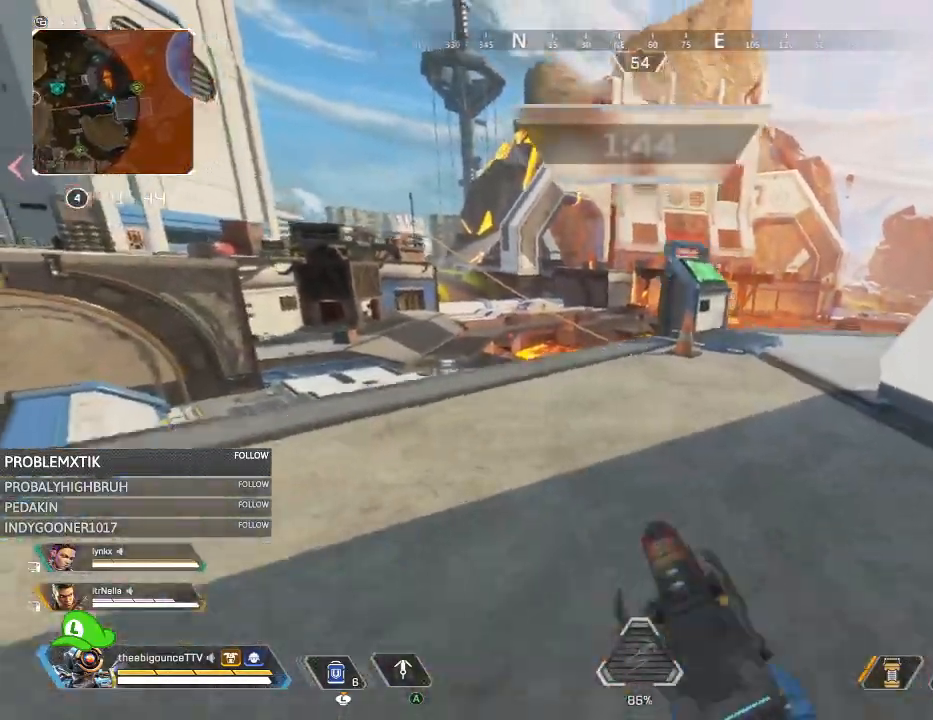
{"buttons": ["X"], "left_stick": "up-right", "right_stick": "center", "events": [[200, "R3", "down"], [284, "R3", "up"], [317, "right_stick", "left"], [384, "right_stick", "center"], [484, "X", "down"]]}